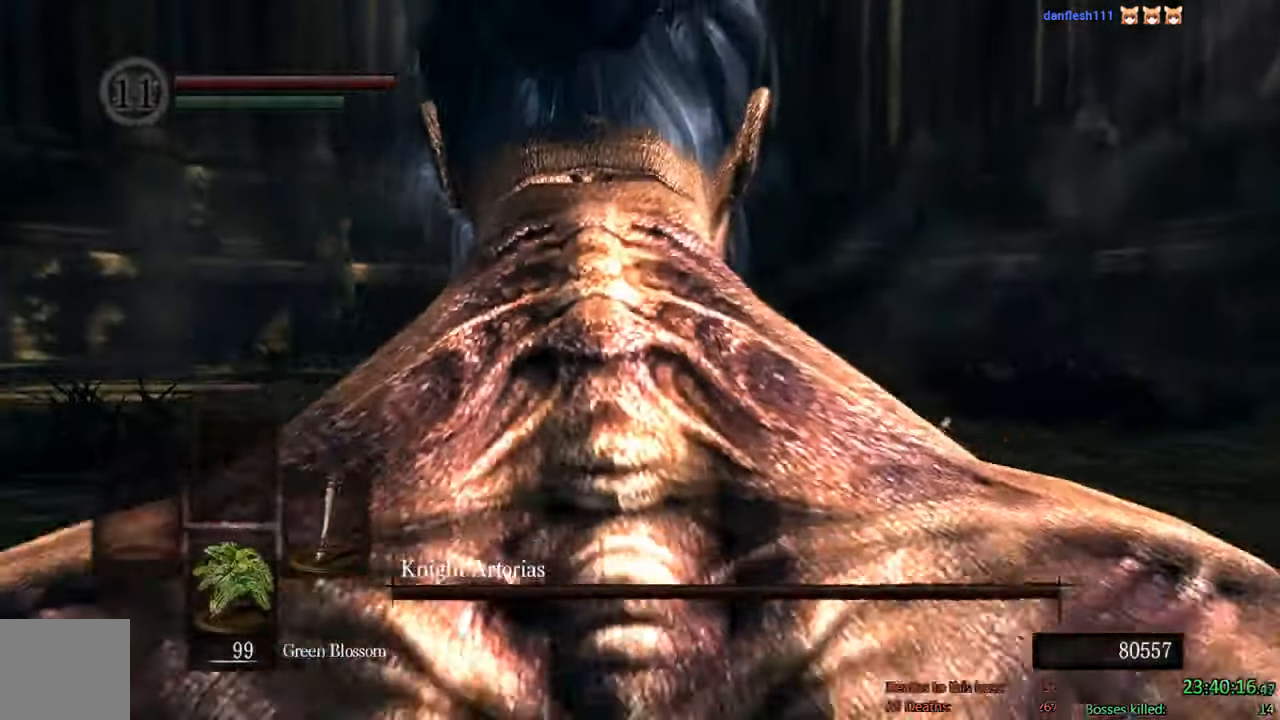
Gameplay with a controller (Xbox layout); each line is a JSON object with the inputs held at the frame after it. "events" lists button and stick changes between this image and that frame as [ms after this image, input, new state], when the widget could be followed in between.
{"buttons": [], "left_stick": "center", "right_stick": "center", "events": [[50, "X", "down"], [150, "X", "up"], [250, "X", "down"], [483, "X", "up"]]}
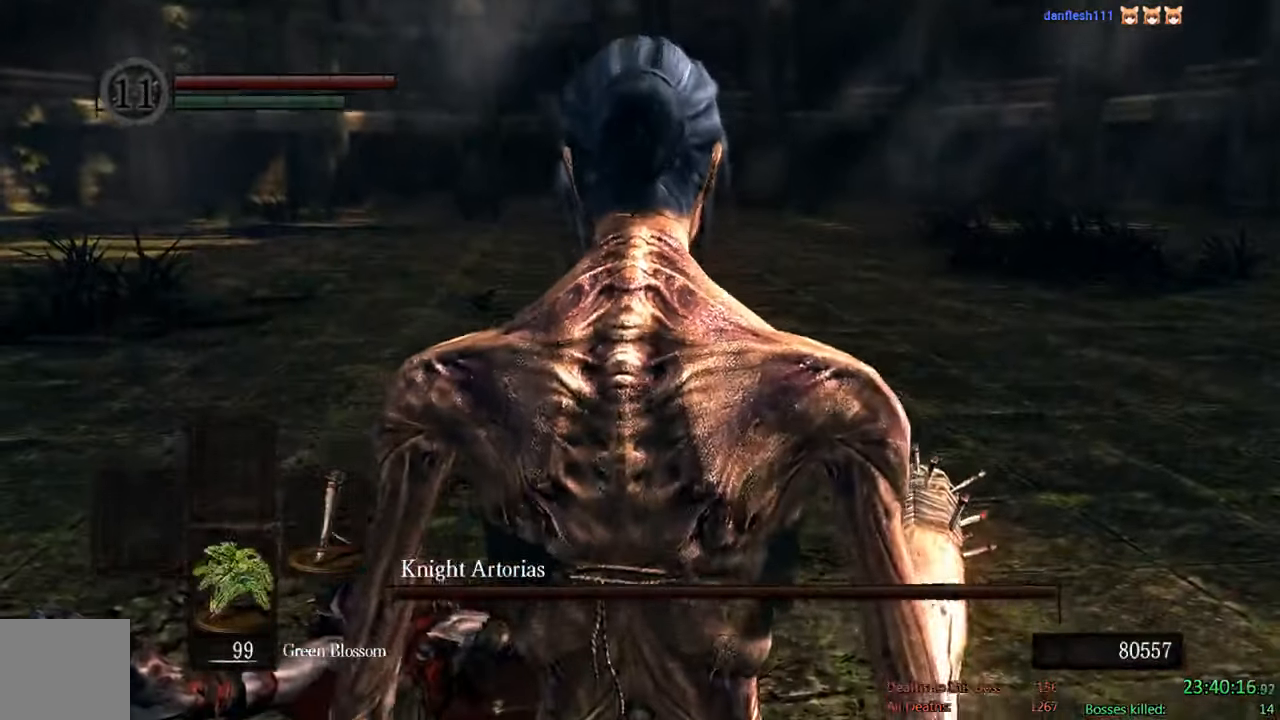
{"buttons": [], "left_stick": "center", "right_stick": "center", "events": [[150, "X", "down"], [250, "X", "up"], [350, "X", "down"], [450, "X", "up"]]}
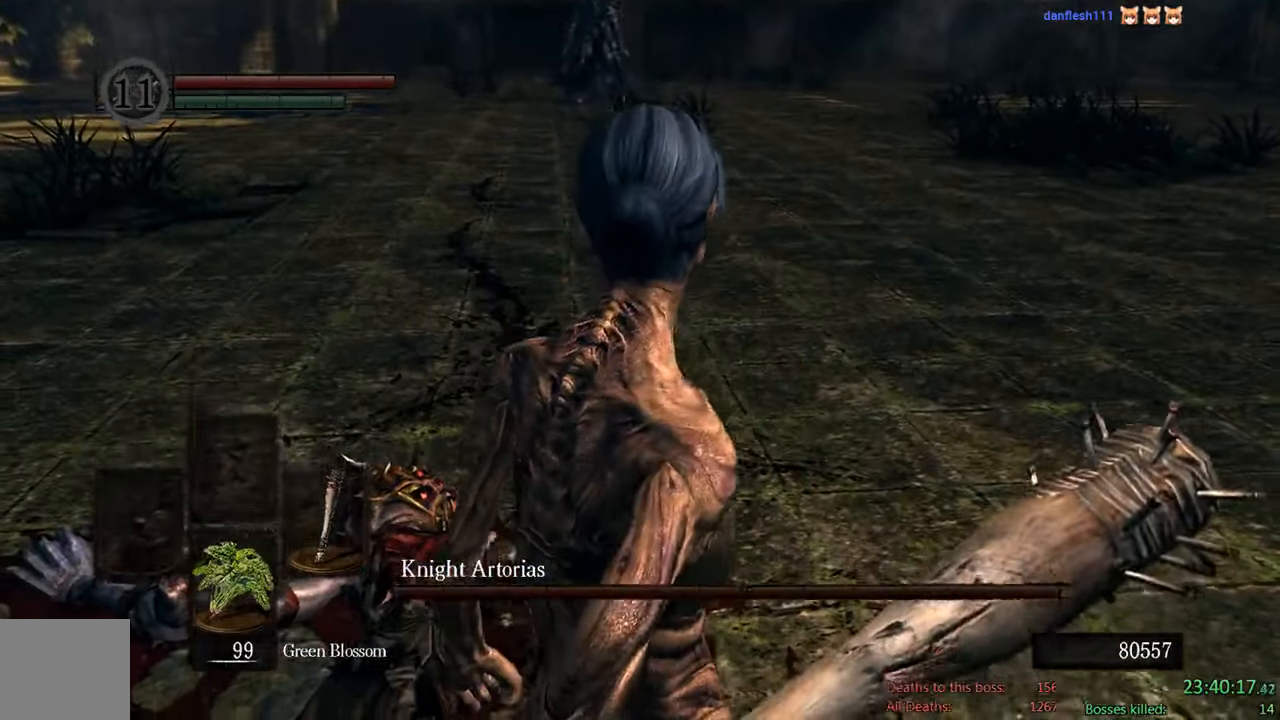
{"buttons": [], "left_stick": "center", "right_stick": "center", "events": []}
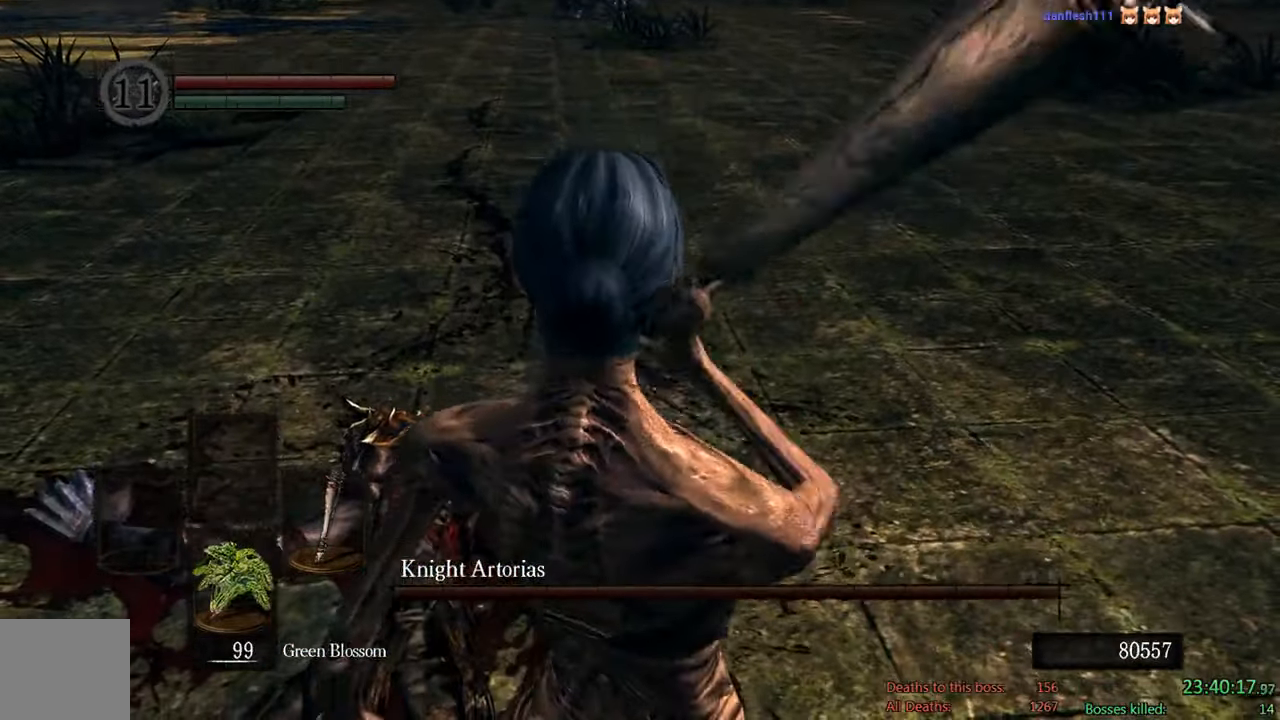
{"buttons": [], "left_stick": "up", "right_stick": "center", "events": [[200, "left_stick", "up"]]}
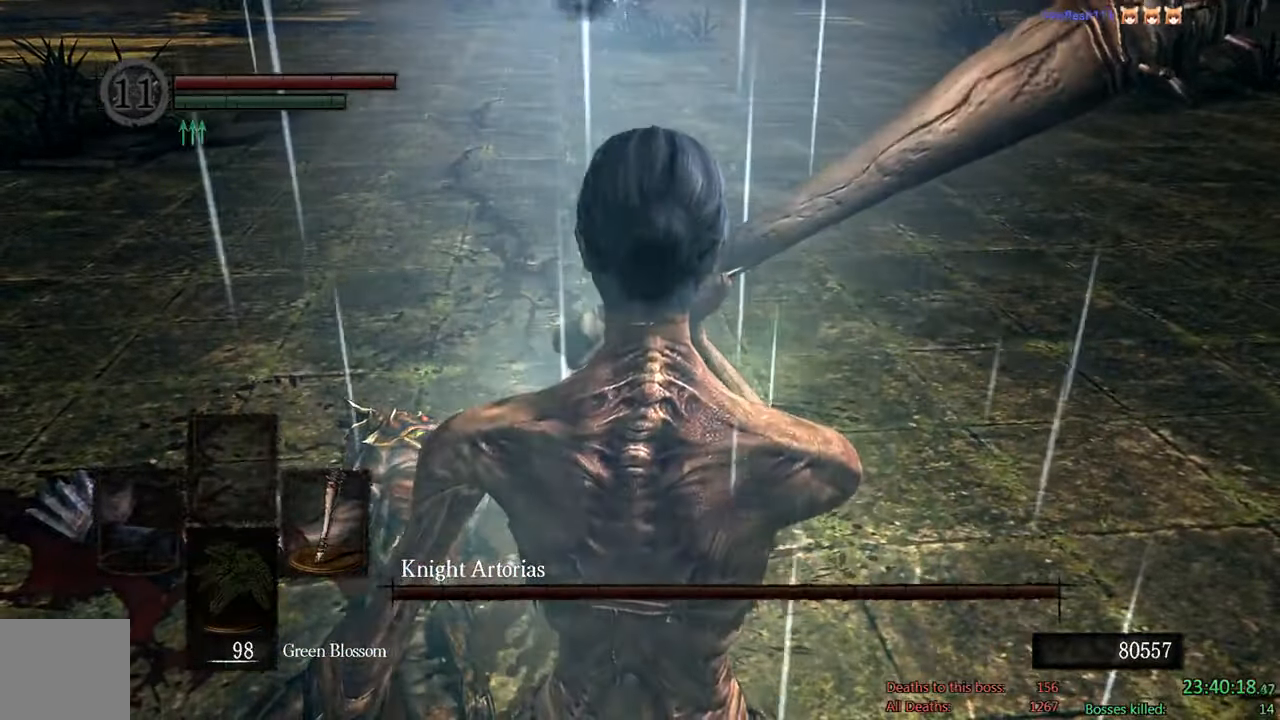
{"buttons": ["B"], "left_stick": "up", "right_stick": "center", "events": [[67, "B", "down"], [434, "right_stick", "up-left"], [484, "right_stick", "center"]]}
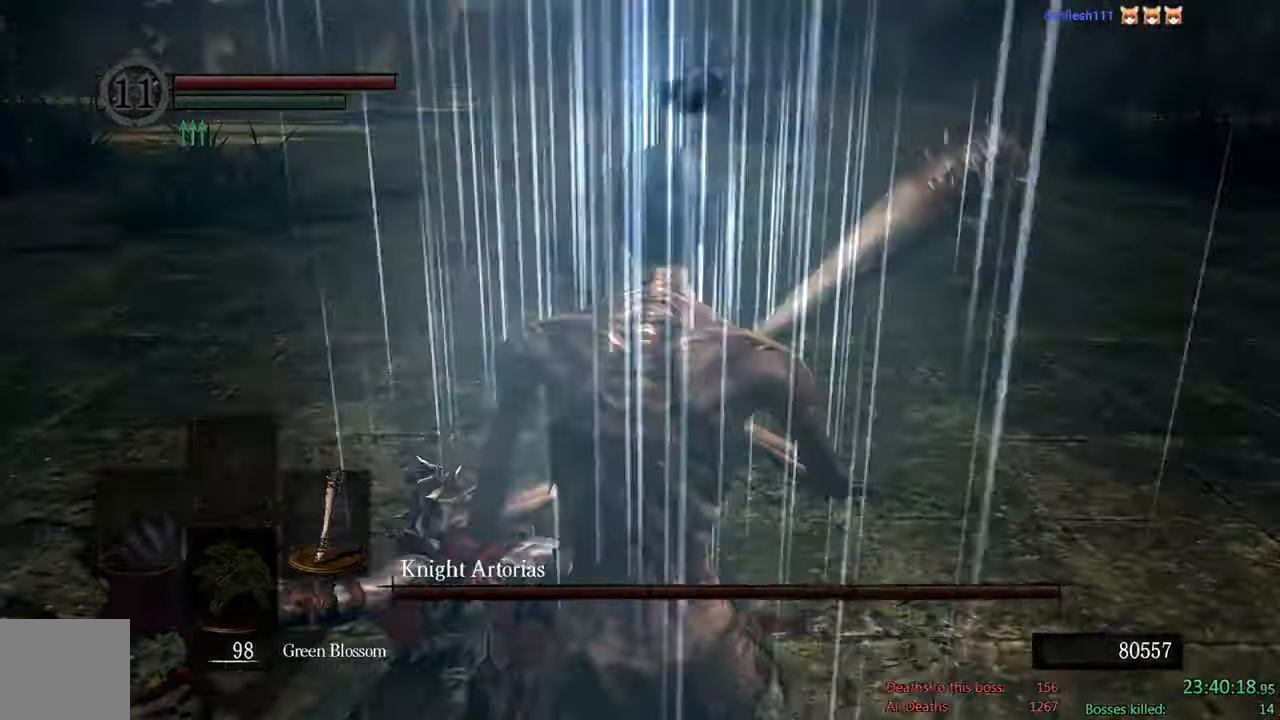
{"buttons": ["B"], "left_stick": "up", "right_stick": "up-left", "events": [[400, "right_stick", "up-left"]]}
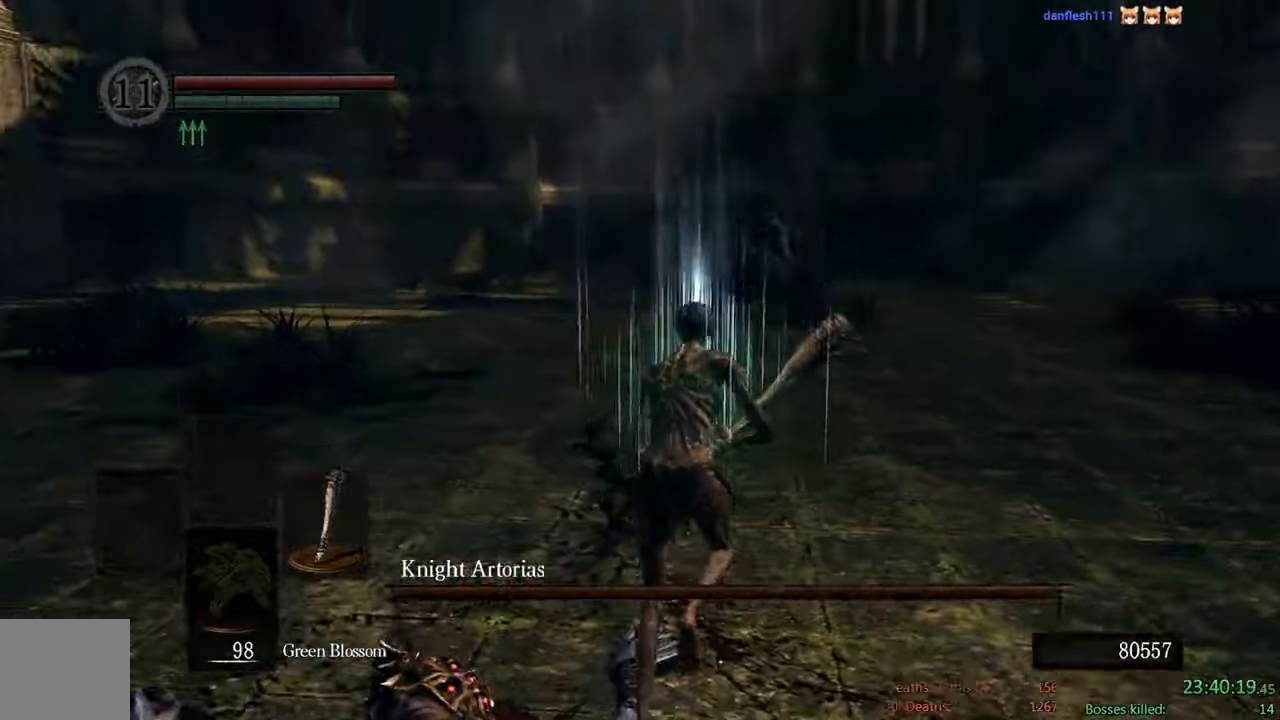
{"buttons": ["B"], "left_stick": "up", "right_stick": "center", "events": [[67, "right_stick", "center"]]}
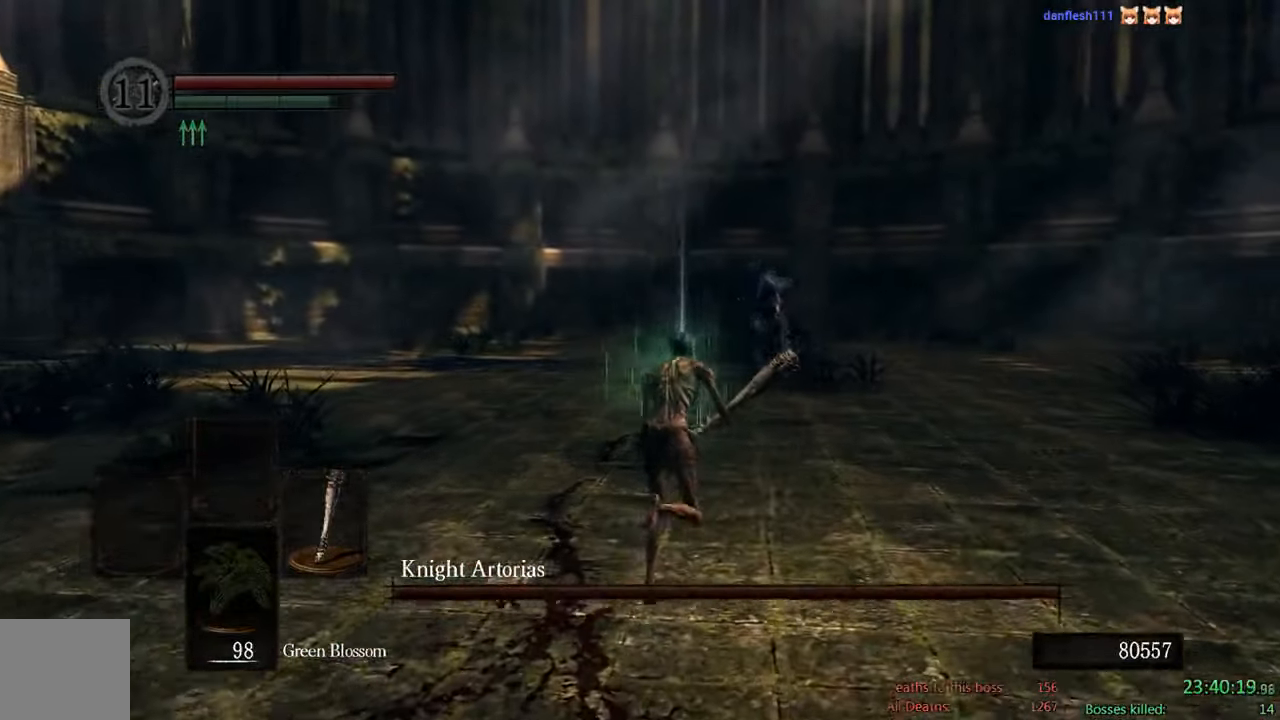
{"buttons": ["B"], "left_stick": "up", "right_stick": "center", "events": []}
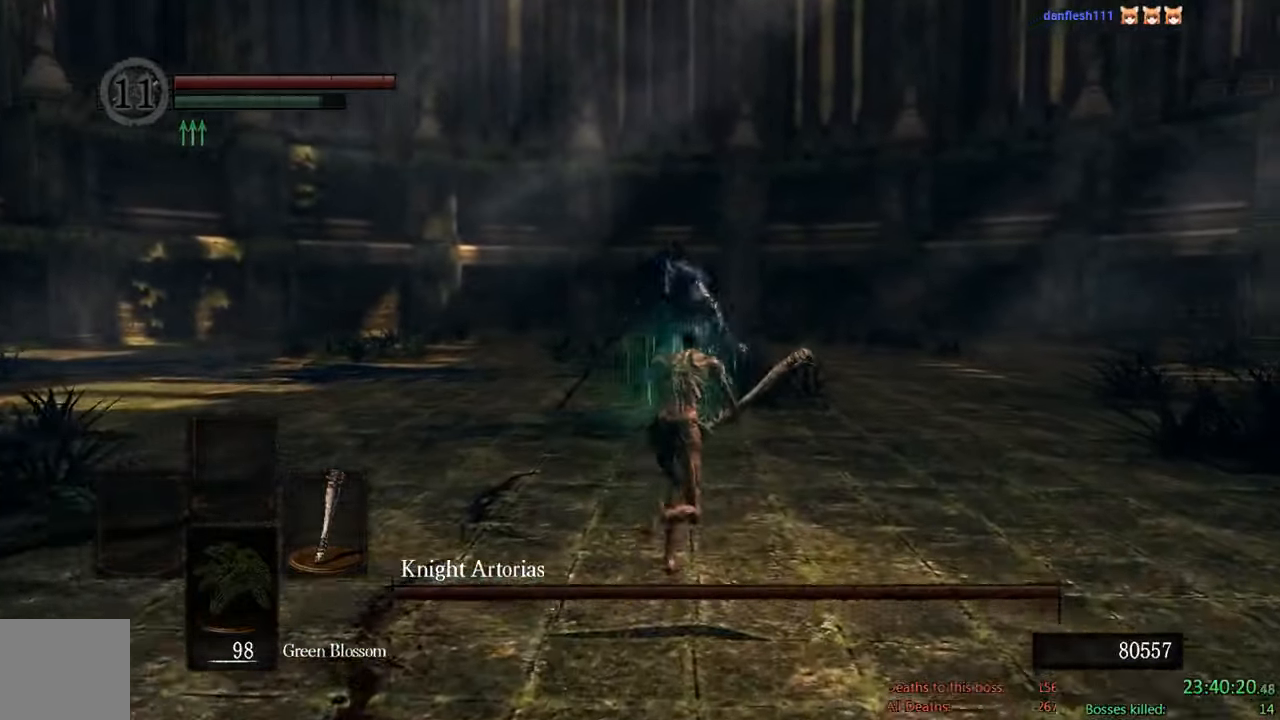
{"buttons": ["B"], "left_stick": "up", "right_stick": "center", "events": []}
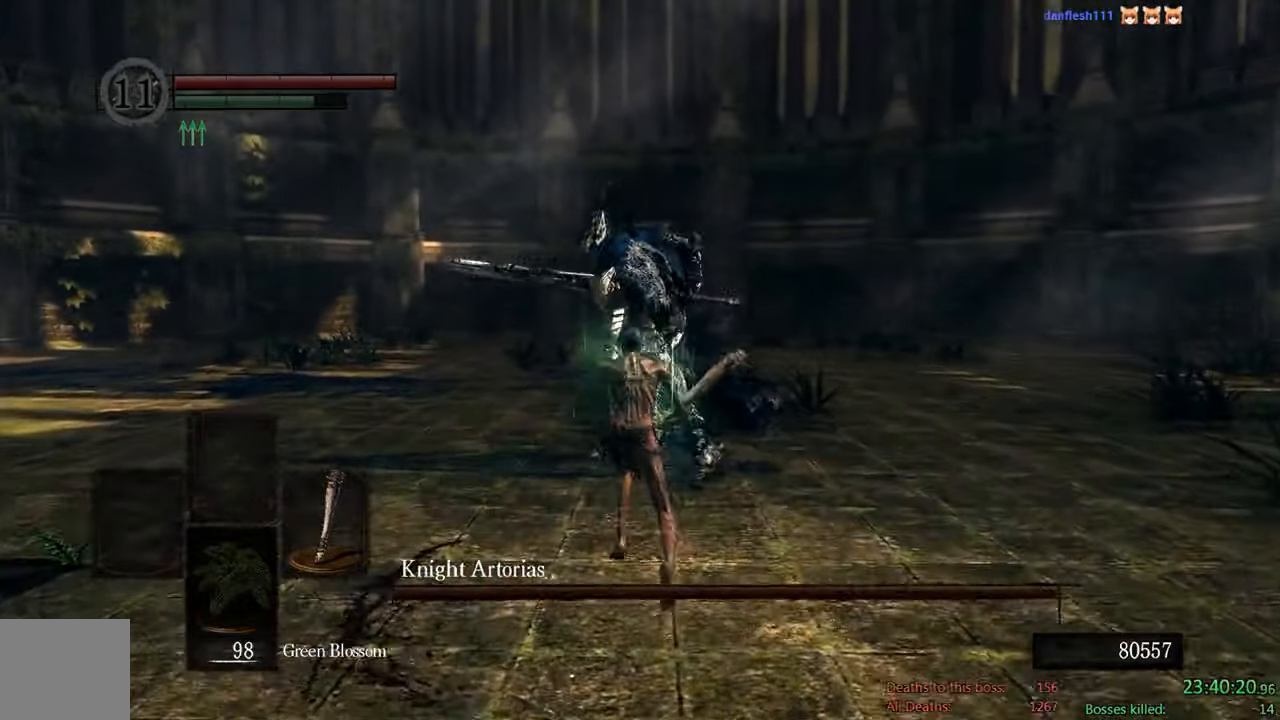
{"buttons": ["B"], "left_stick": "up-right", "right_stick": "center", "events": [[250, "left_stick", "up-right"], [284, "right_stick", "down-right"], [484, "right_stick", "center"]]}
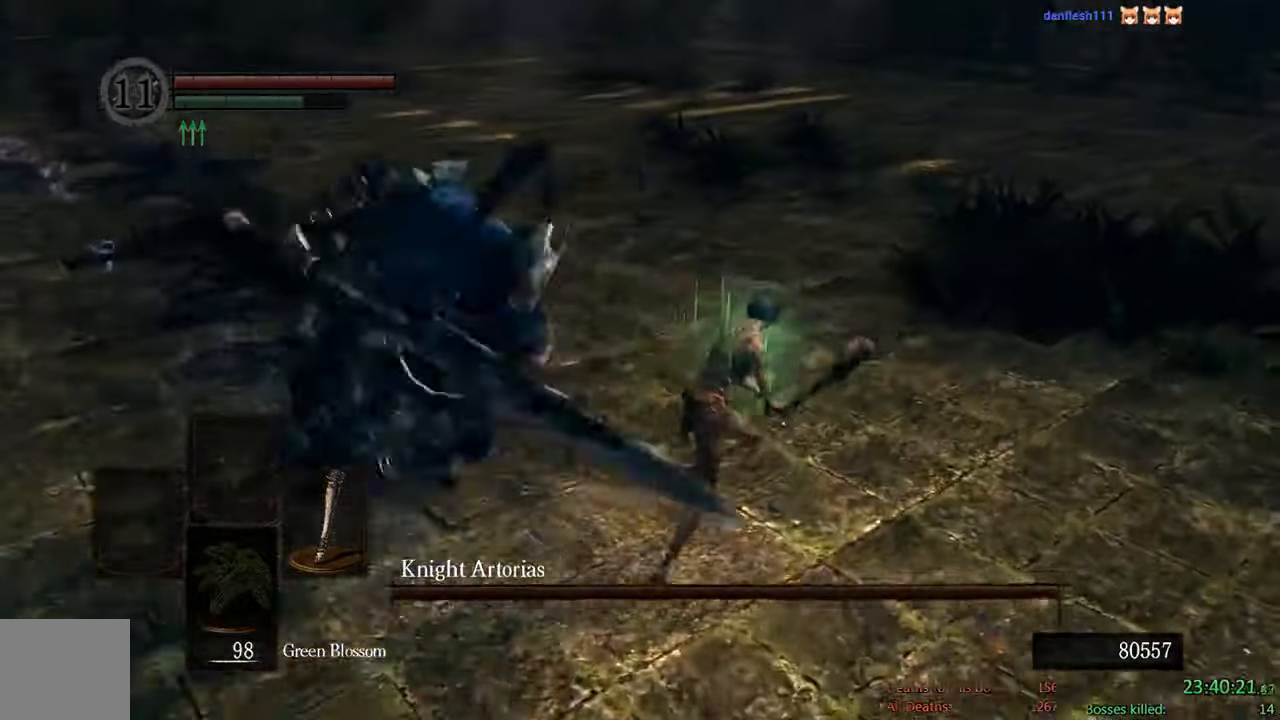
{"buttons": ["B"], "left_stick": "up-right", "right_stick": "down-right", "events": [[167, "right_stick", "down-right"]]}
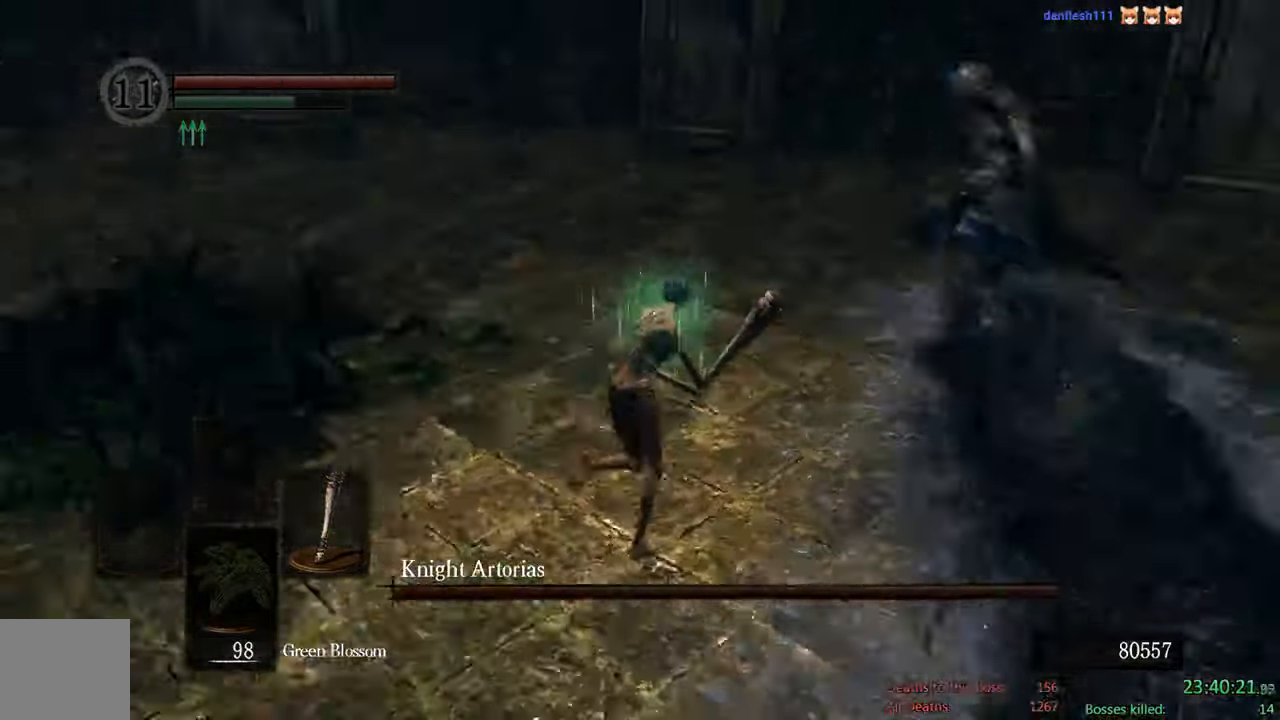
{"buttons": ["B", "R1"], "left_stick": "up", "right_stick": "center", "events": [[134, "right_stick", "center"], [367, "R1", "down"], [384, "left_stick", "up"]]}
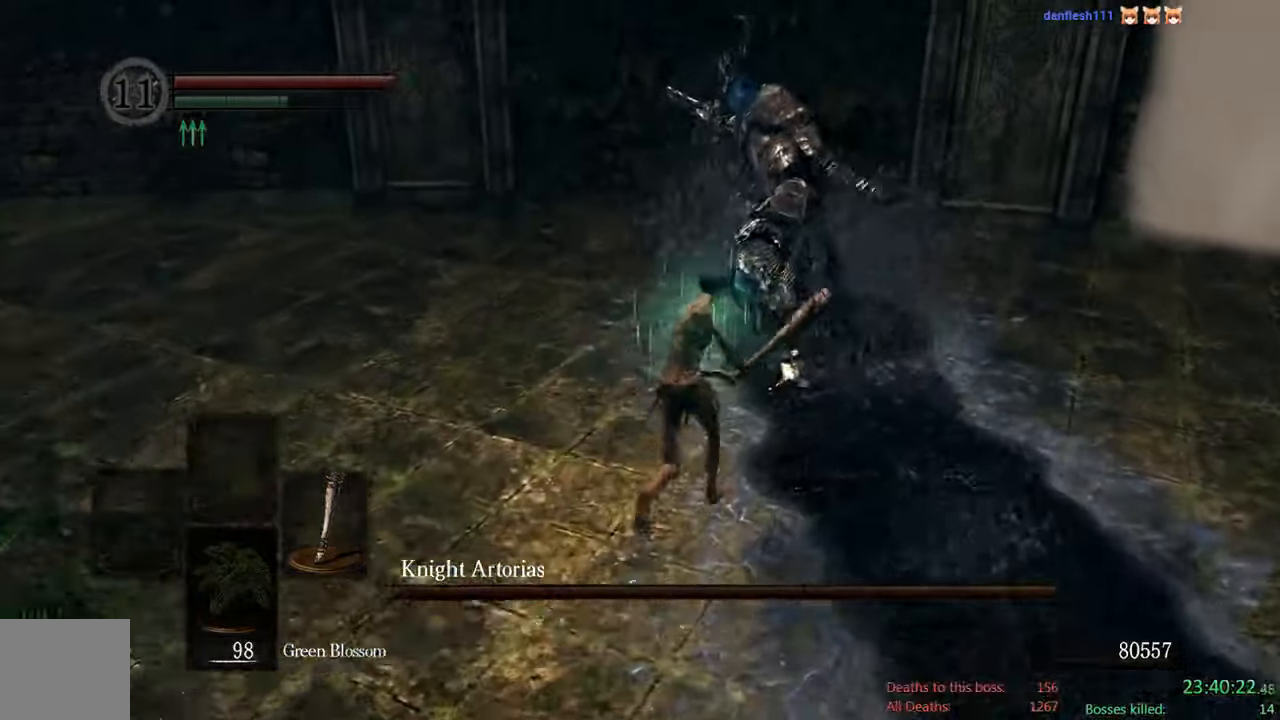
{"buttons": ["B"], "left_stick": "down-left", "right_stick": "center", "events": [[34, "R1", "up"], [67, "B", "up"], [334, "B", "down"], [417, "left_stick", "left"], [500, "left_stick", "down-left"]]}
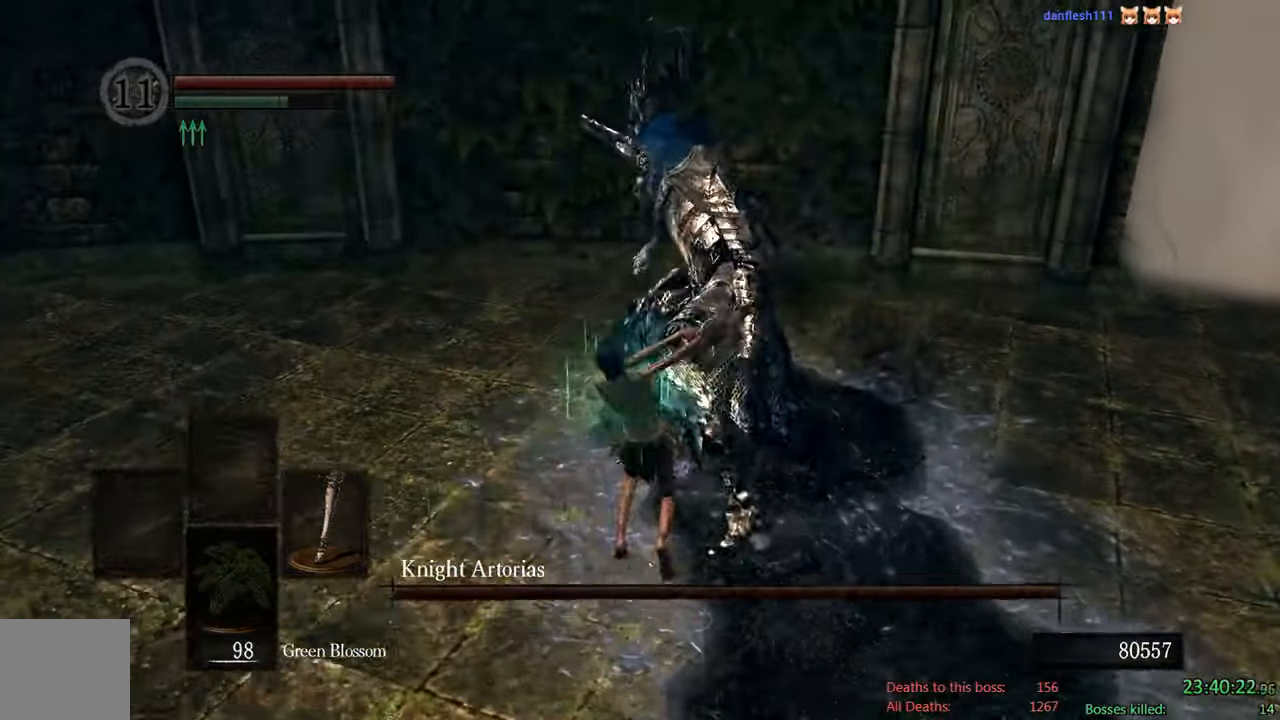
{"buttons": ["B"], "left_stick": "down", "right_stick": "center"}
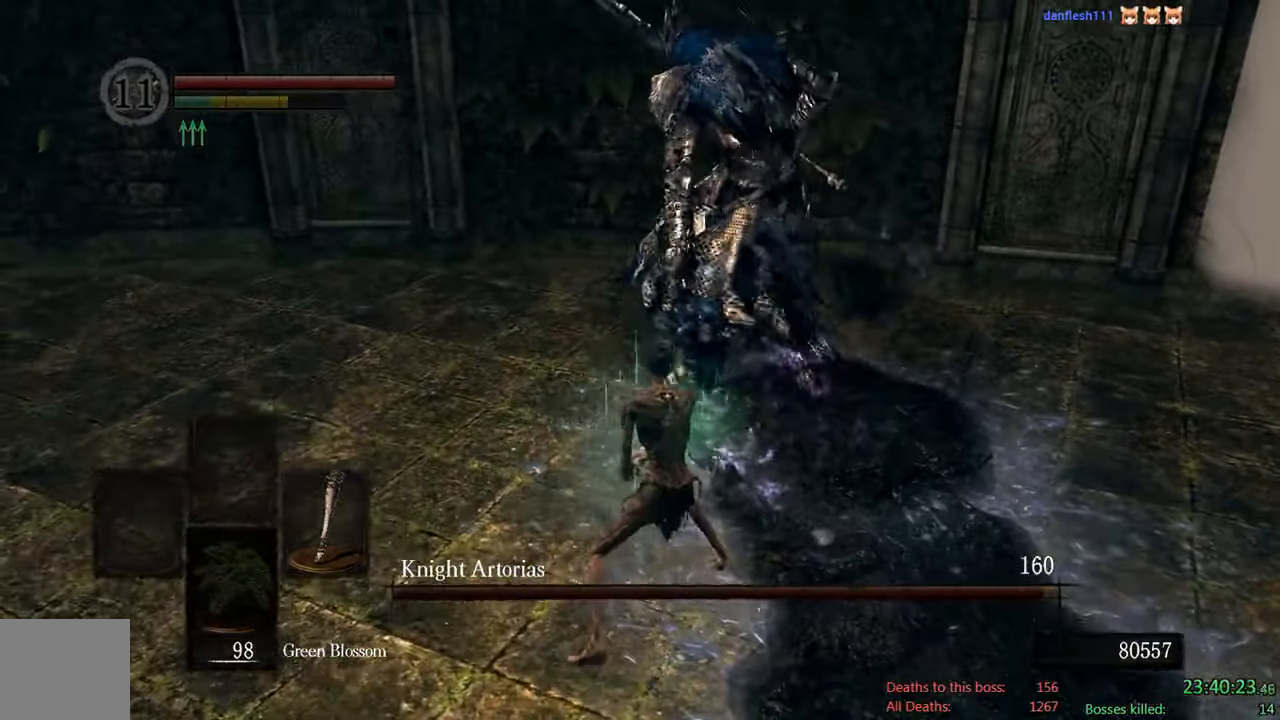
{"buttons": ["B"], "left_stick": "down", "right_stick": "center", "events": []}
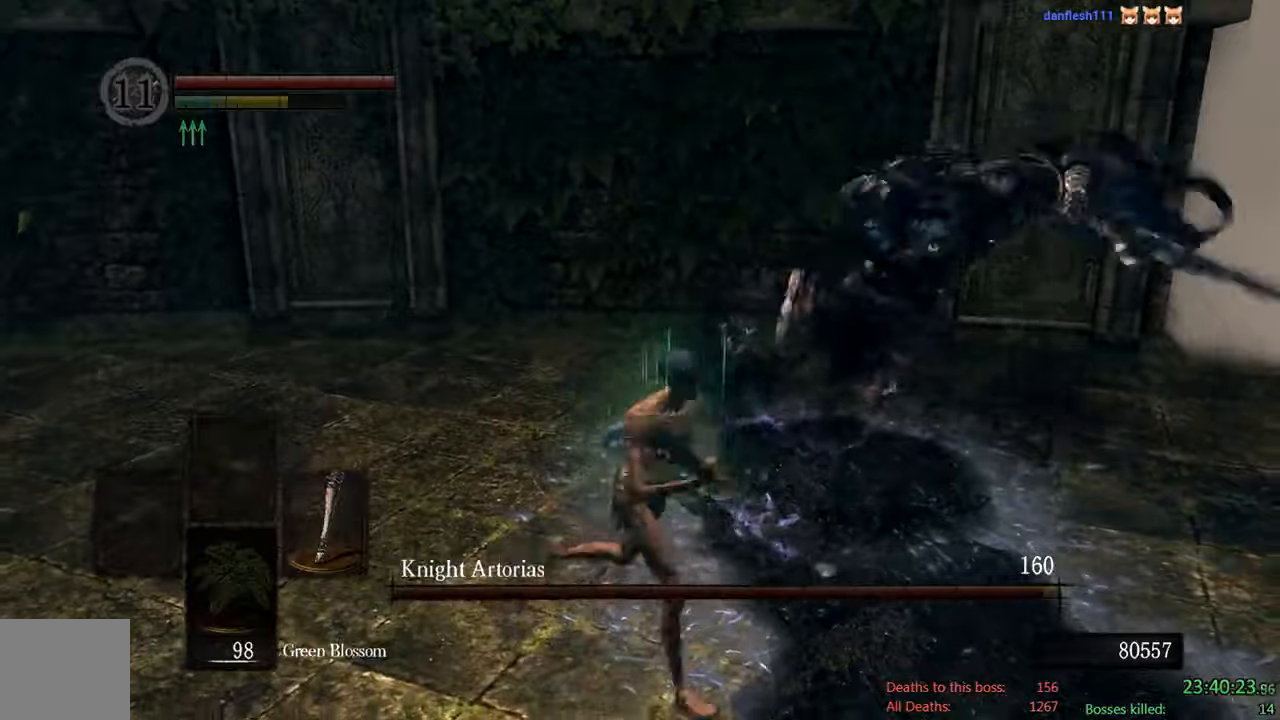
{"buttons": ["B"], "left_stick": "down", "right_stick": "center", "events": [[183, "right_stick", "right"], [350, "right_stick", "center"]]}
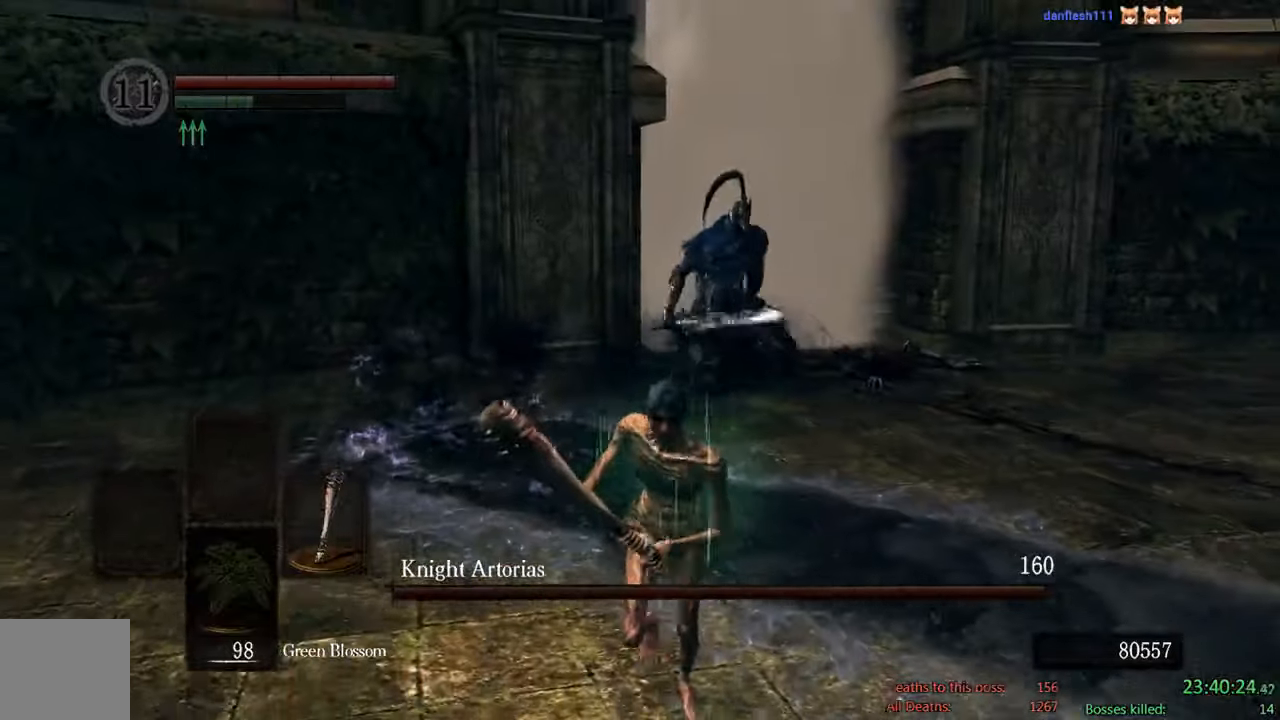
{"buttons": ["B"], "left_stick": "down", "right_stick": "center", "events": []}
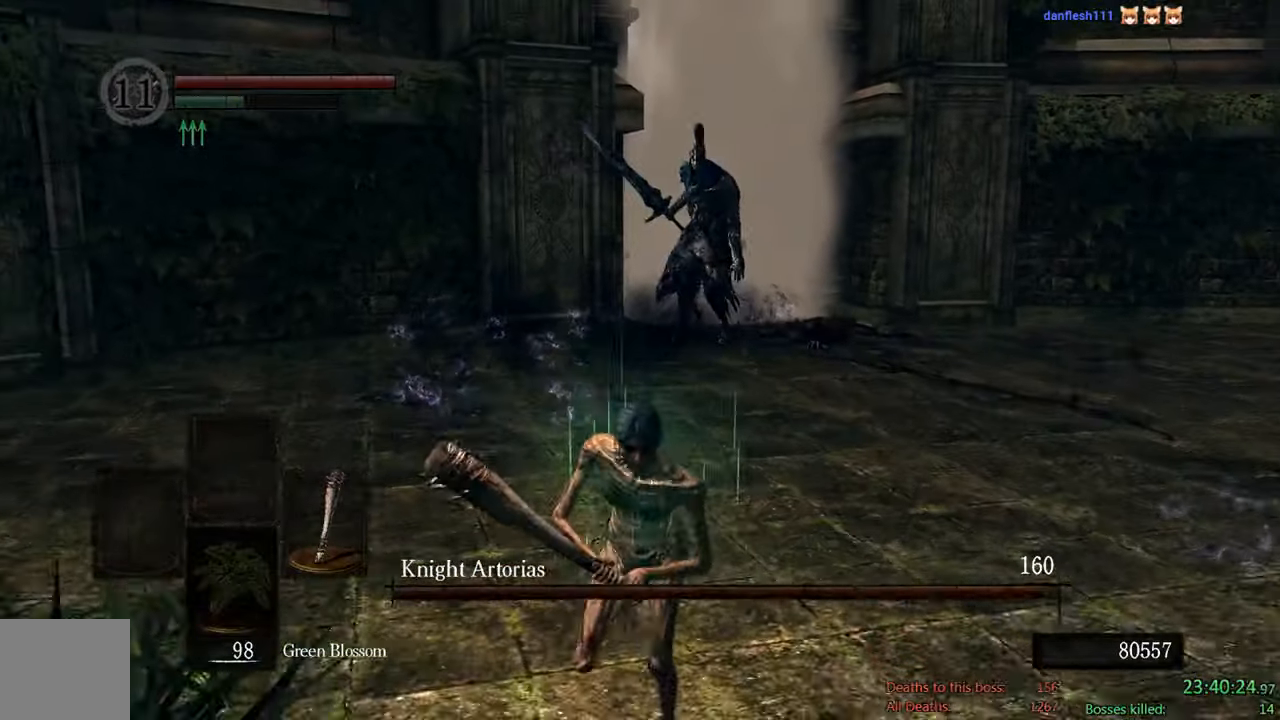
{"buttons": [], "left_stick": "down", "right_stick": "center", "events": [[233, "B", "up"]]}
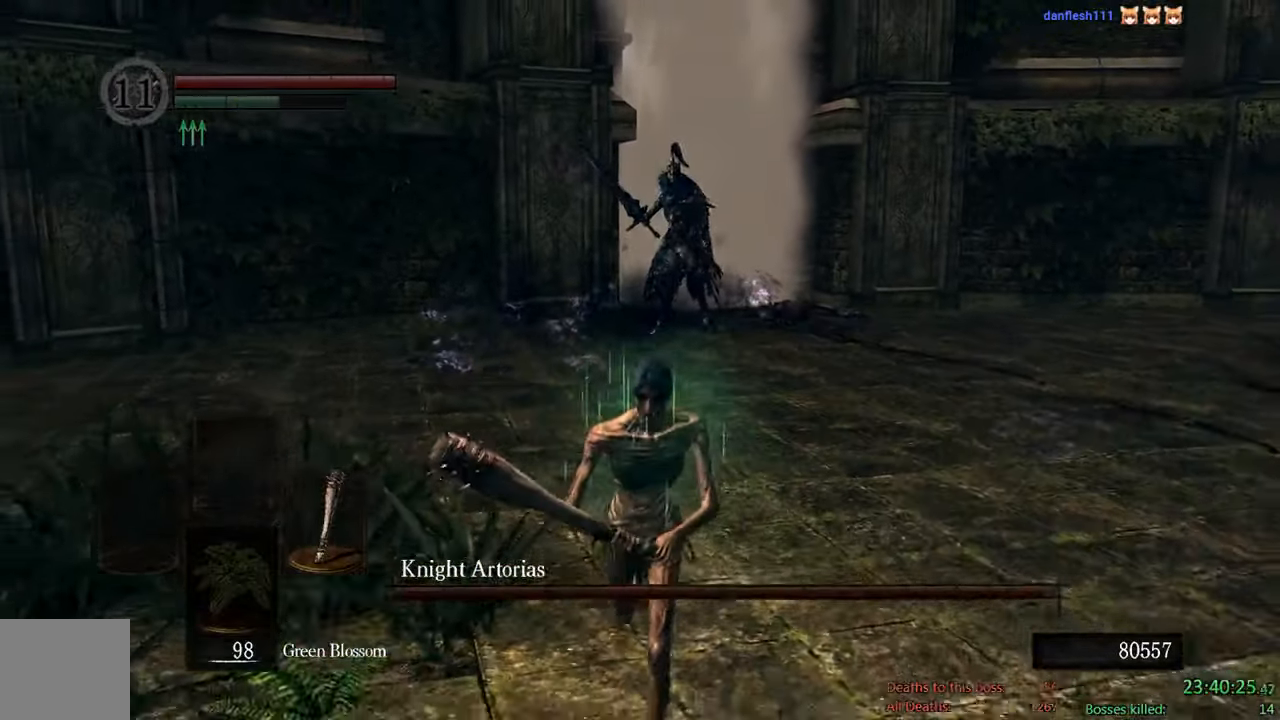
{"buttons": ["B"], "left_stick": "down", "right_stick": "center", "events": [[333, "B", "down"]]}
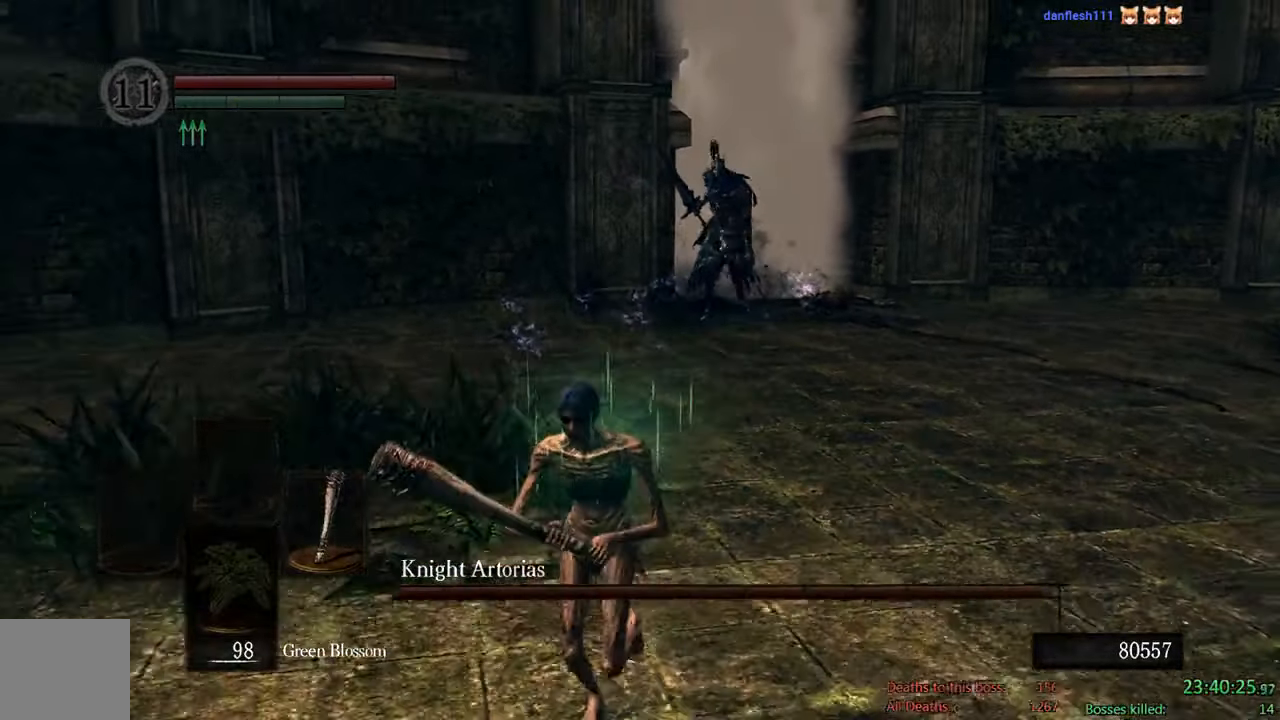
{"buttons": ["B"], "left_stick": "down", "right_stick": "center", "events": []}
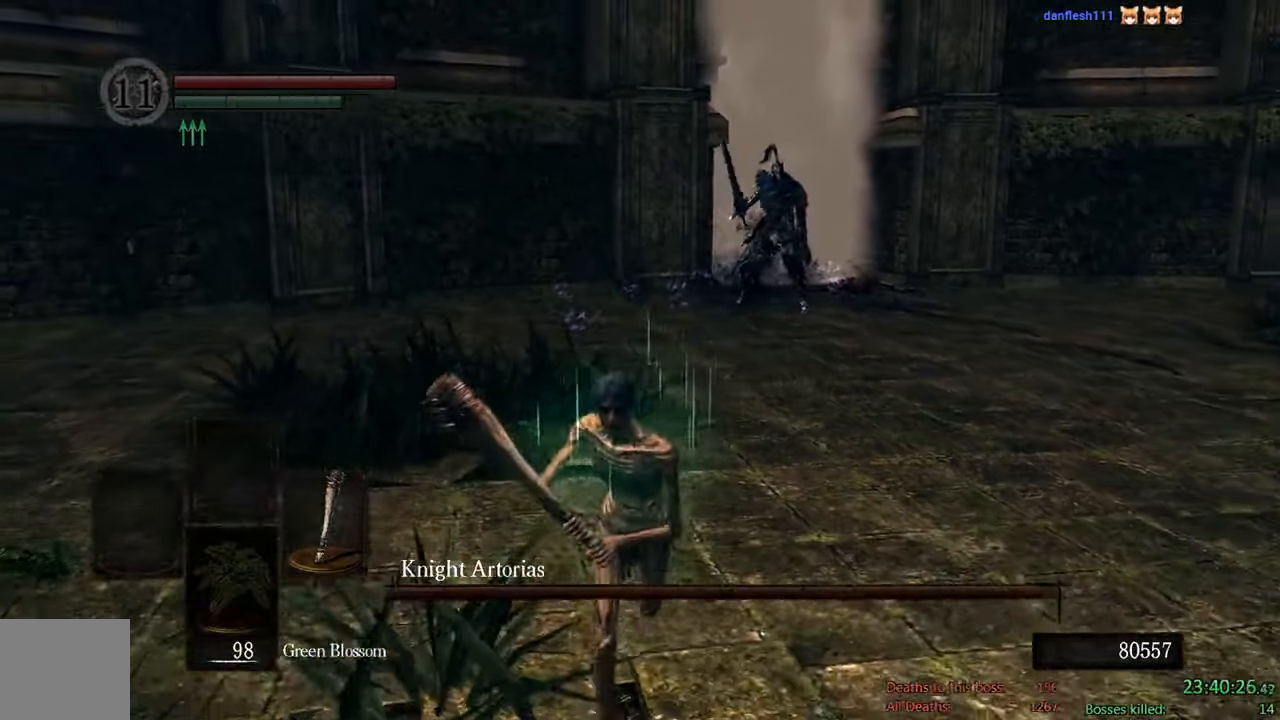
{"buttons": [], "left_stick": "down", "right_stick": "center", "events": [[416, "B", "up"]]}
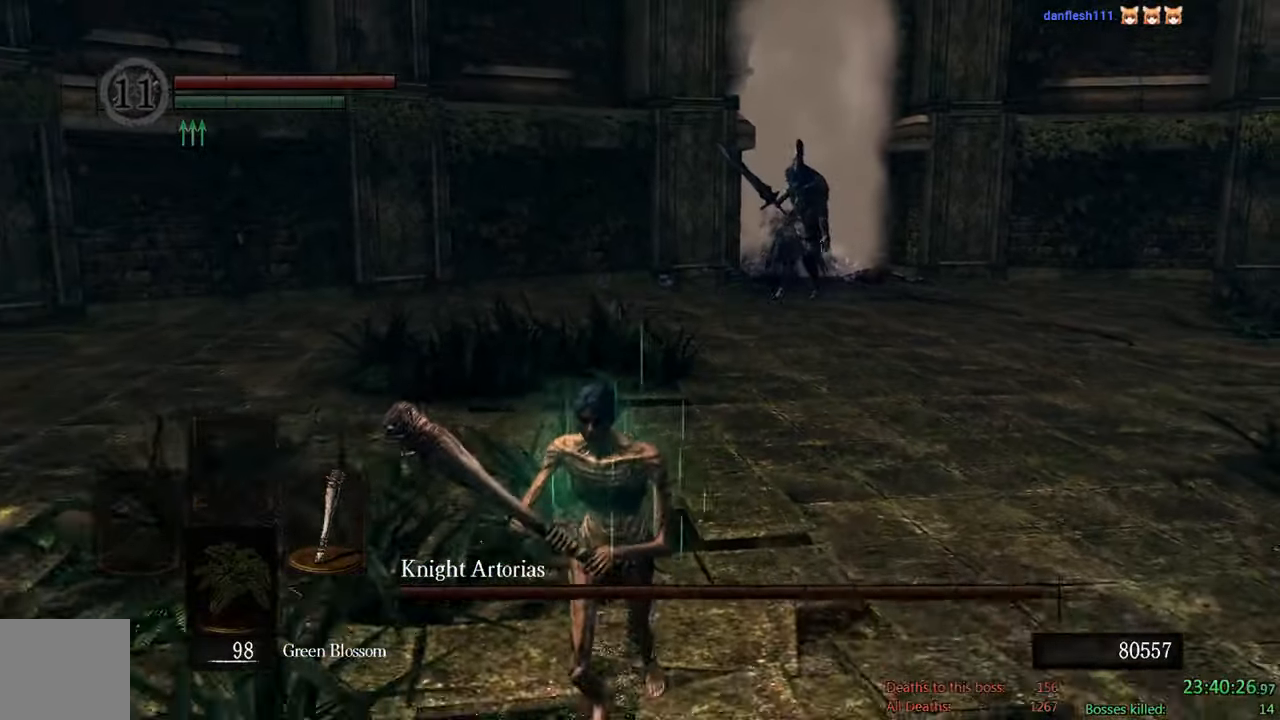
{"buttons": ["B"], "left_stick": "down", "right_stick": "center", "events": [[116, "B", "down"]]}
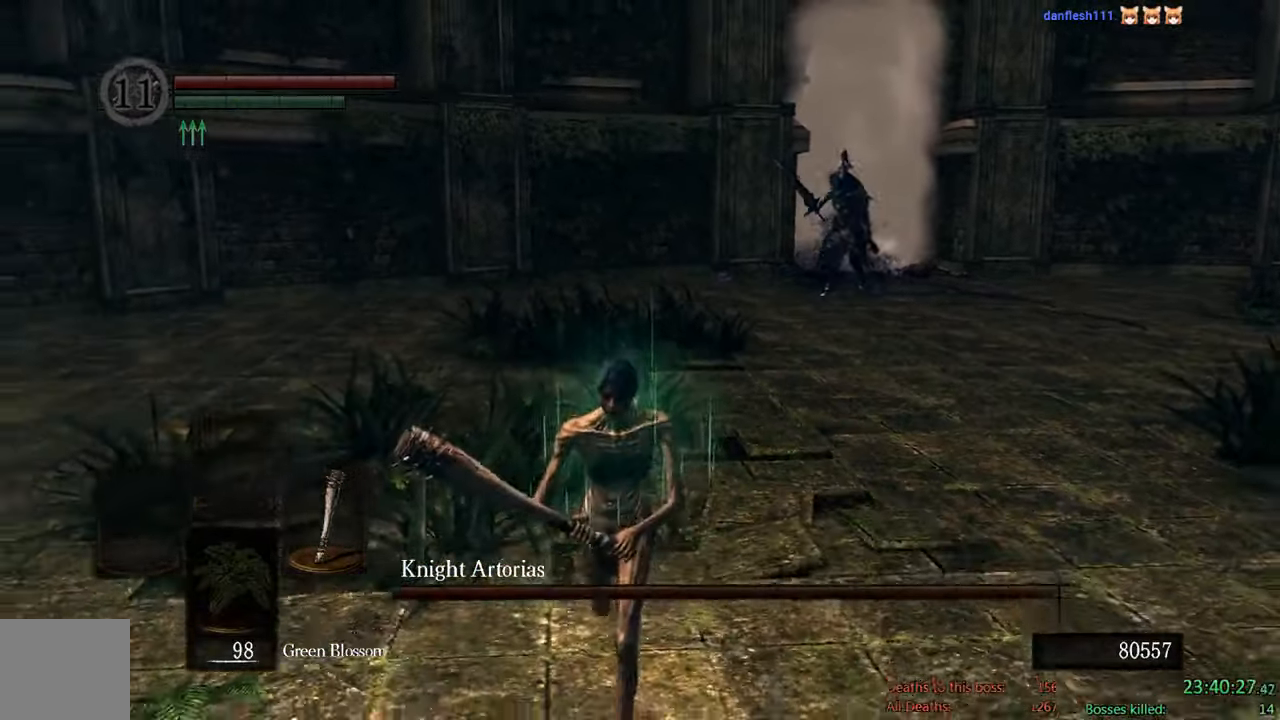
{"buttons": ["B"], "left_stick": "down-right", "right_stick": "center", "events": [[433, "left_stick", "down-right"]]}
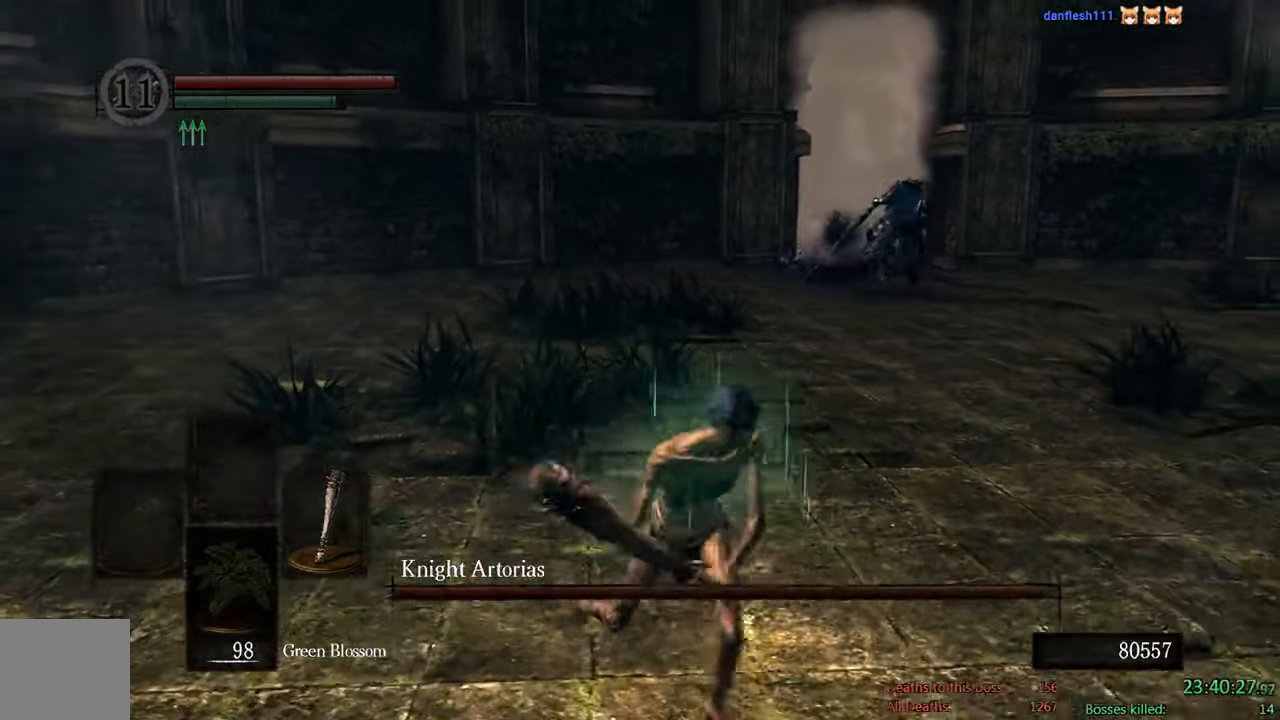
{"buttons": ["B"], "left_stick": "up", "right_stick": "center", "events": [[83, "left_stick", "up-right"], [250, "left_stick", "up"]]}
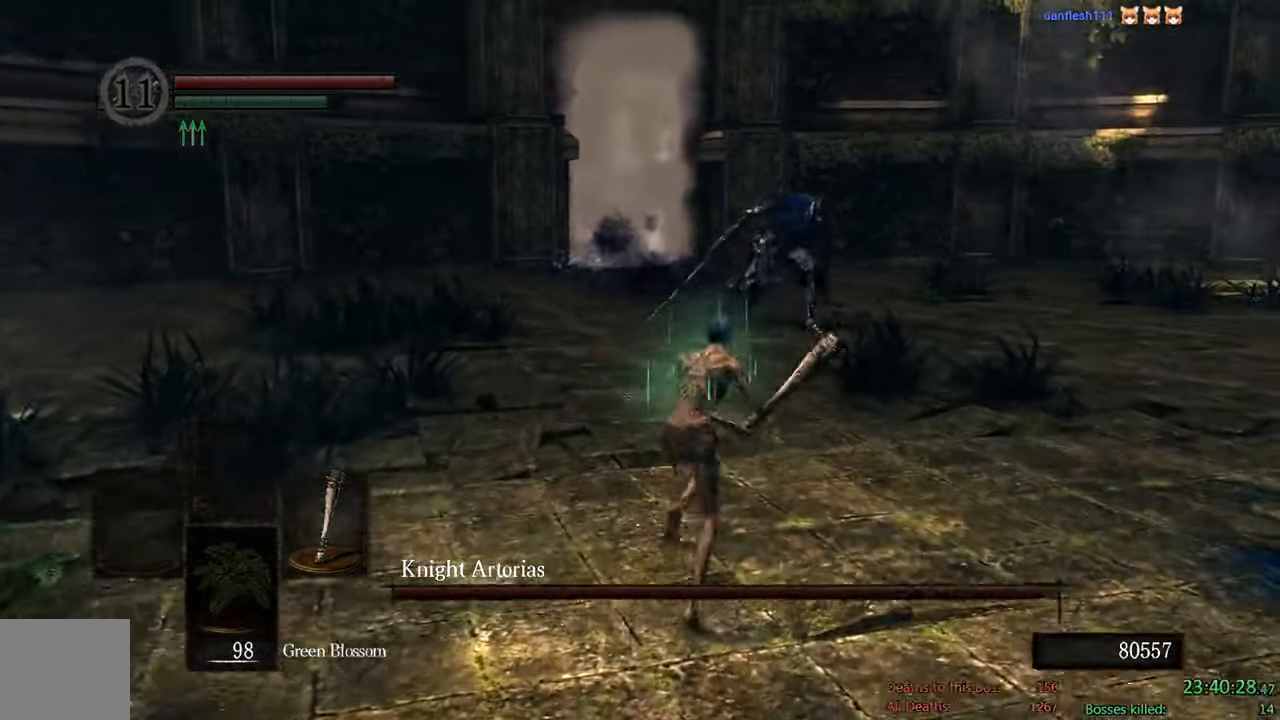
{"buttons": ["B"], "left_stick": "up", "right_stick": "center", "events": []}
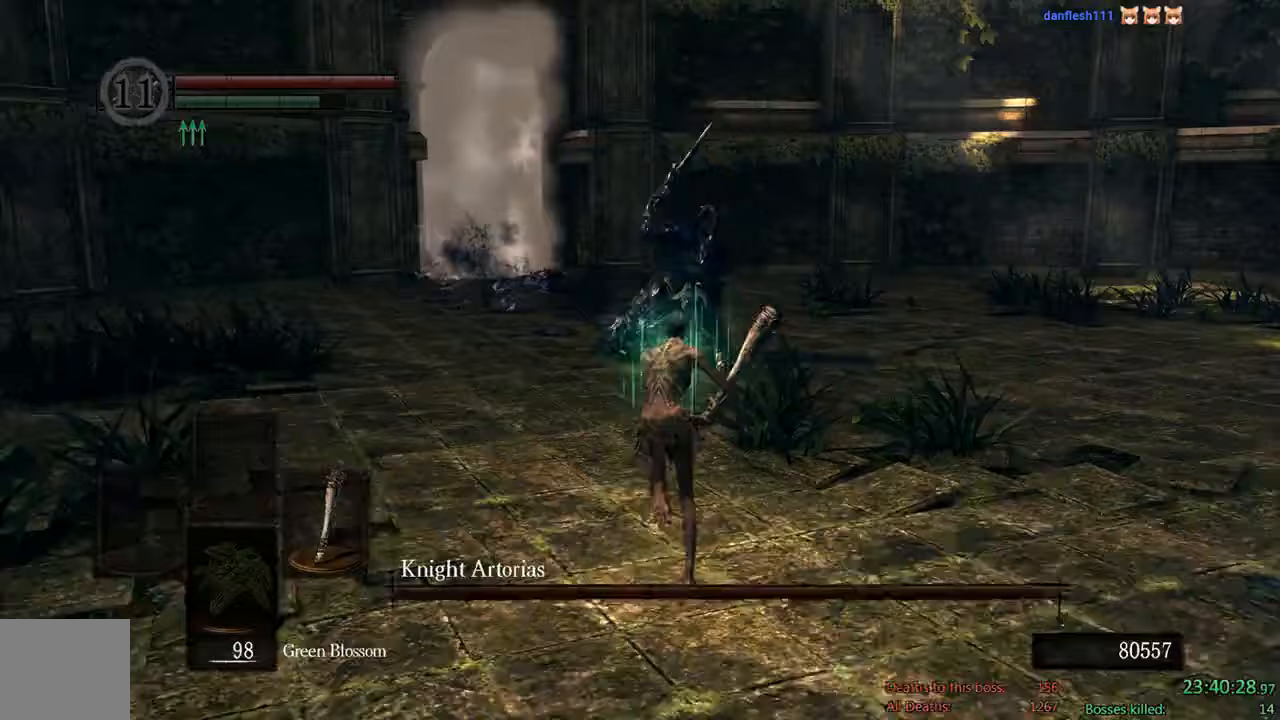
{"buttons": ["B"], "left_stick": "up-right", "right_stick": "center", "events": [[267, "left_stick", "up-right"]]}